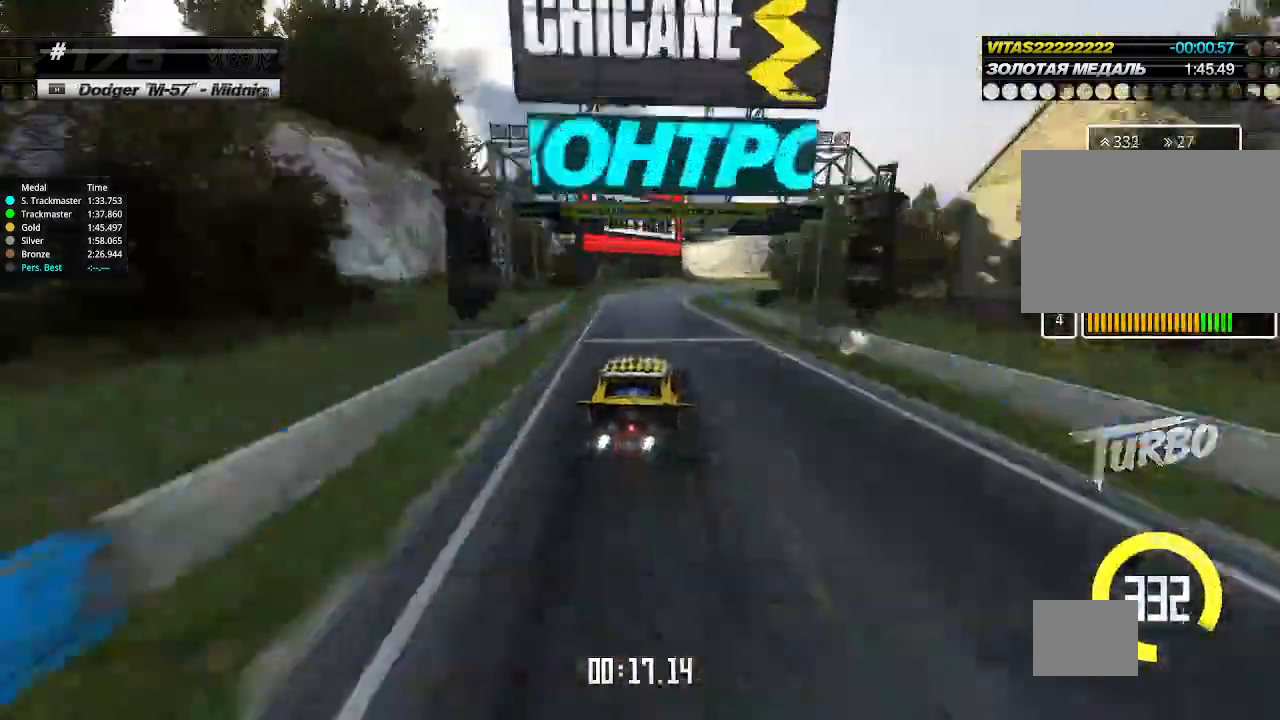
Gameplay with keyboard; each line is a JSON object with the keys held at the frame after it. "events" lists presses ("down") and releases ("up") of "down", "left", "right" and "up" between this image and that frame as [ms after this image, input, new state], when the widget could be followed in between. No other keys are recorded. Mouse input is not recorded.
{"keys": ["right", "up"], "events": [[67, "down", "up"], [167, "right", "up"], [233, "right", "down"], [300, "up", "down"]]}
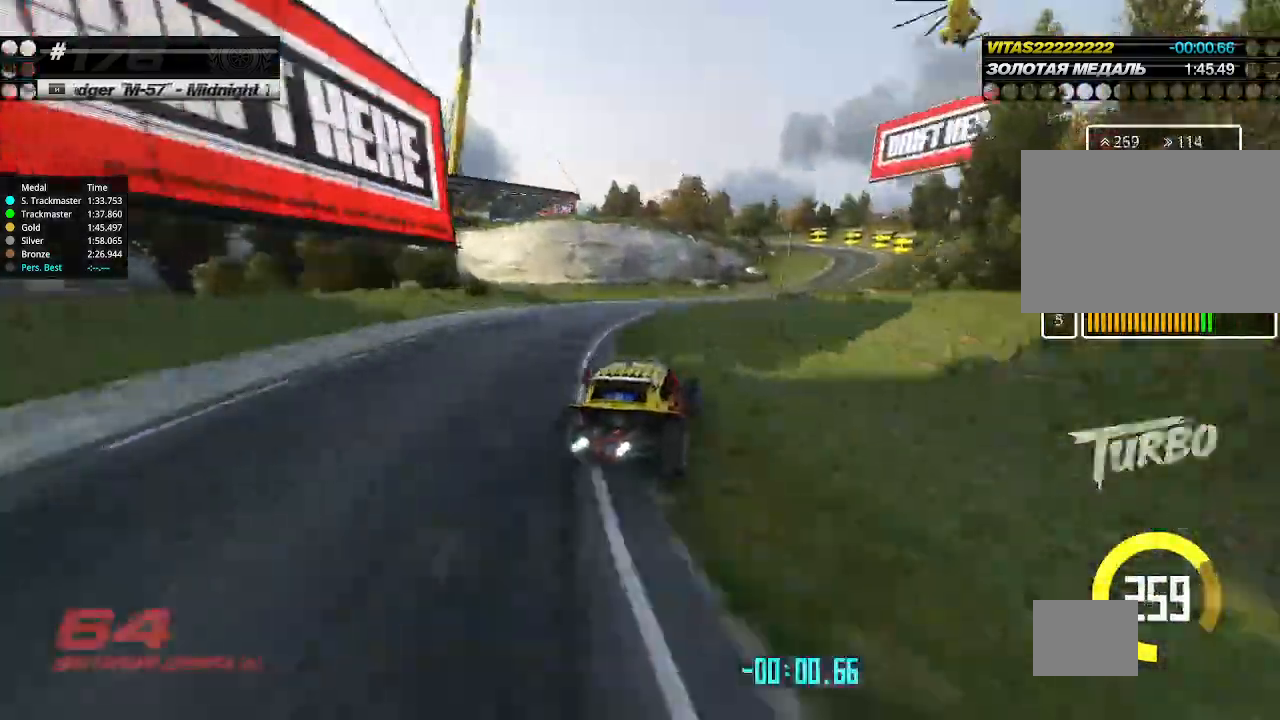
{"keys": ["right", "up"], "events": [[100, "right", "up"], [233, "left", "down"], [333, "left", "up"], [467, "right", "down"]]}
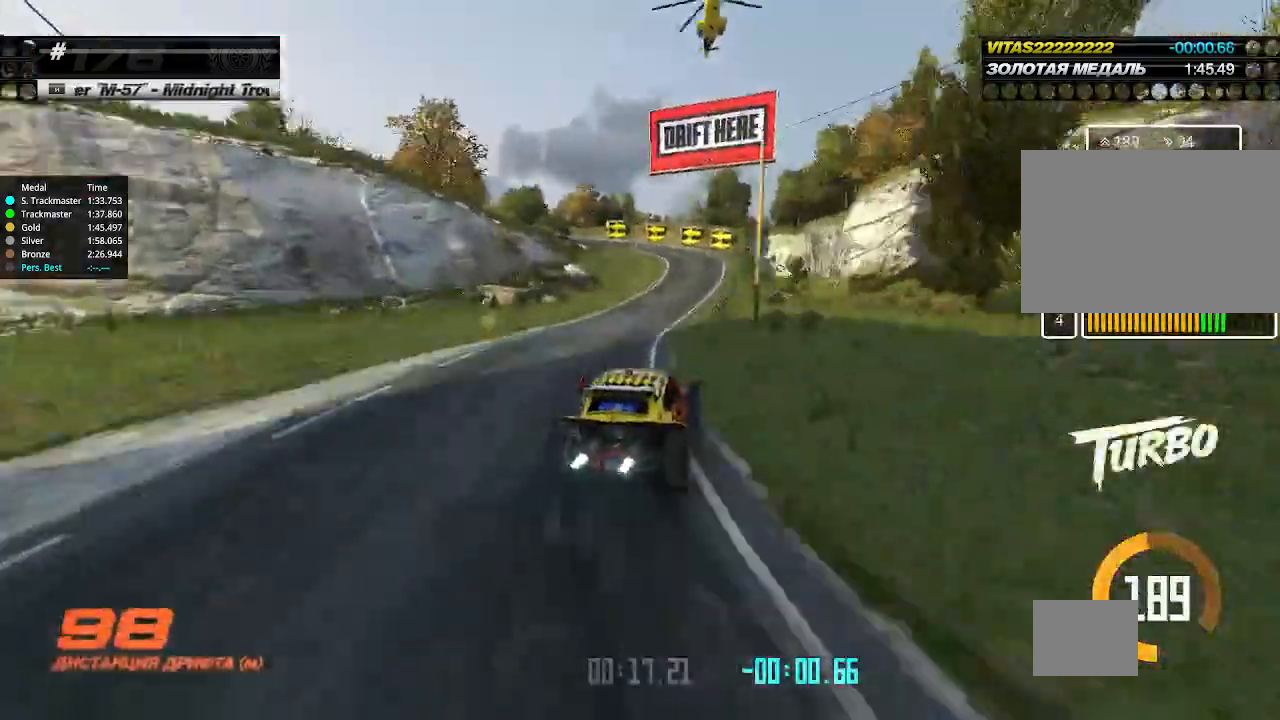
{"keys": ["left", "up"], "events": [[67, "right", "up"], [133, "left", "down"], [267, "left", "up"], [500, "left", "down"]]}
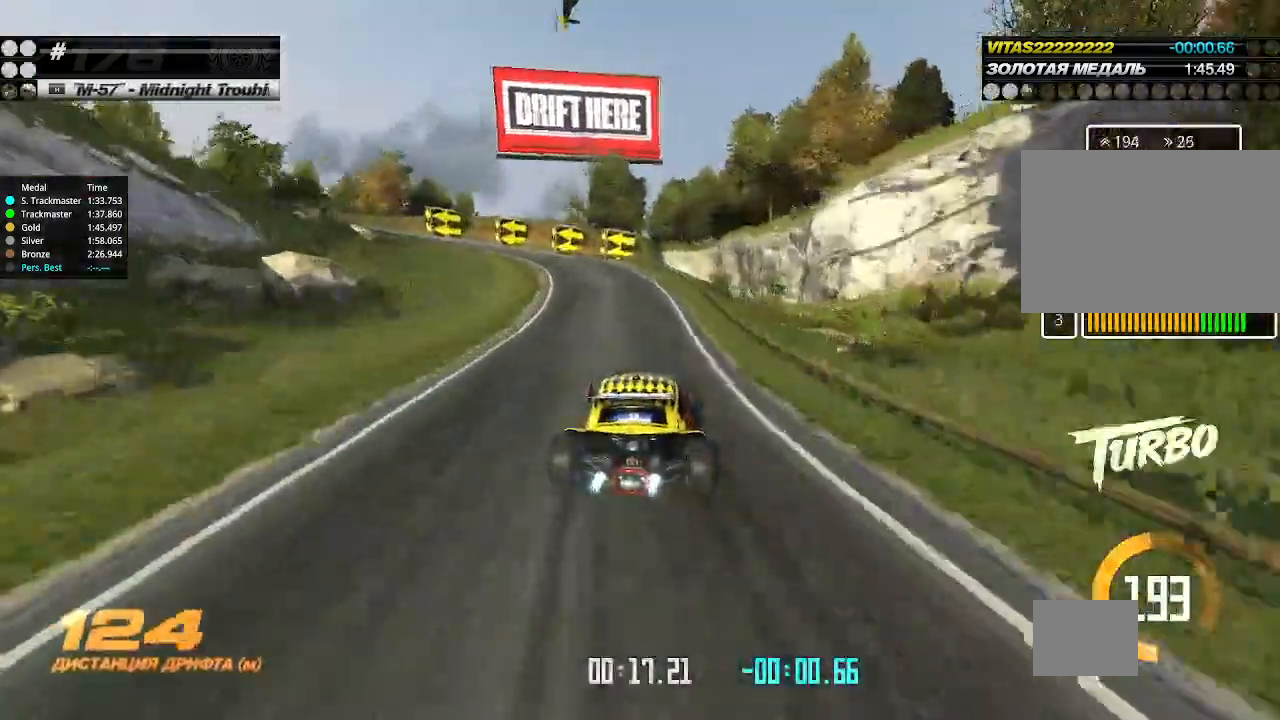
{"keys": ["left"], "events": [[67, "down", "down"], [200, "up", "up"], [233, "down", "up"]]}
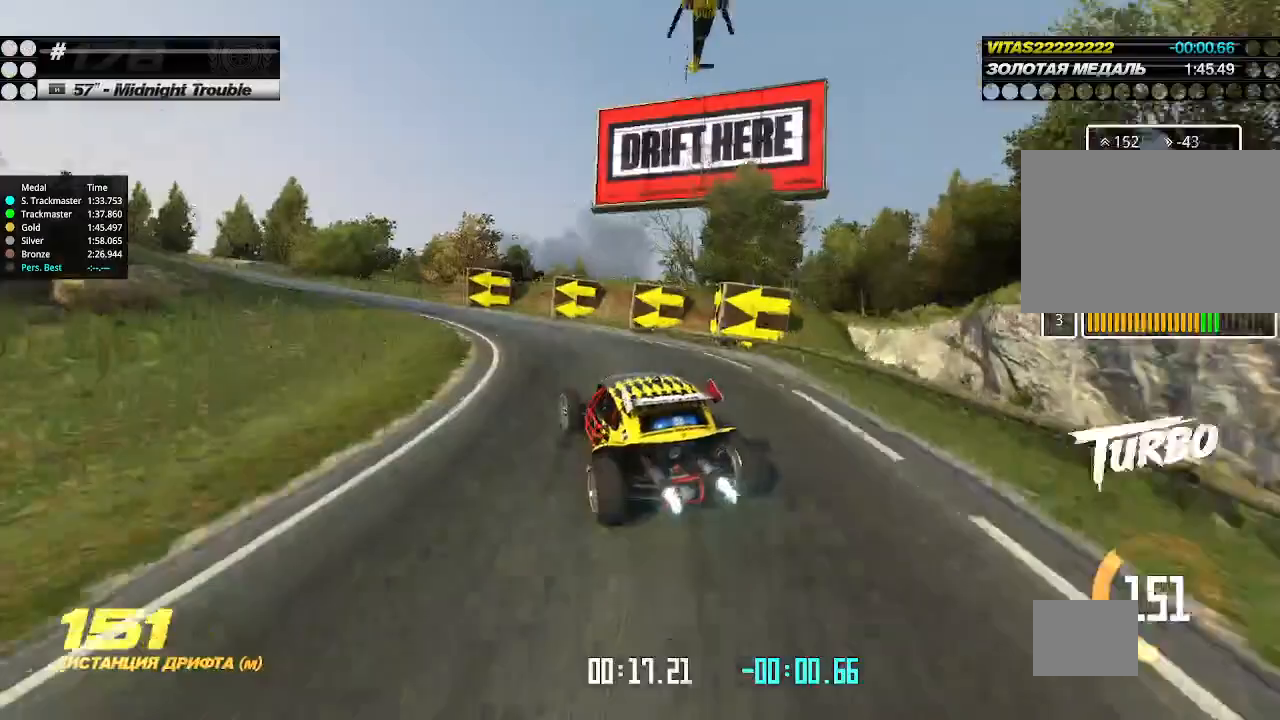
{"keys": ["up"], "events": [[33, "up", "down"], [133, "left", "up"], [200, "left", "down"], [267, "left", "up"], [367, "left", "down"], [433, "left", "up"]]}
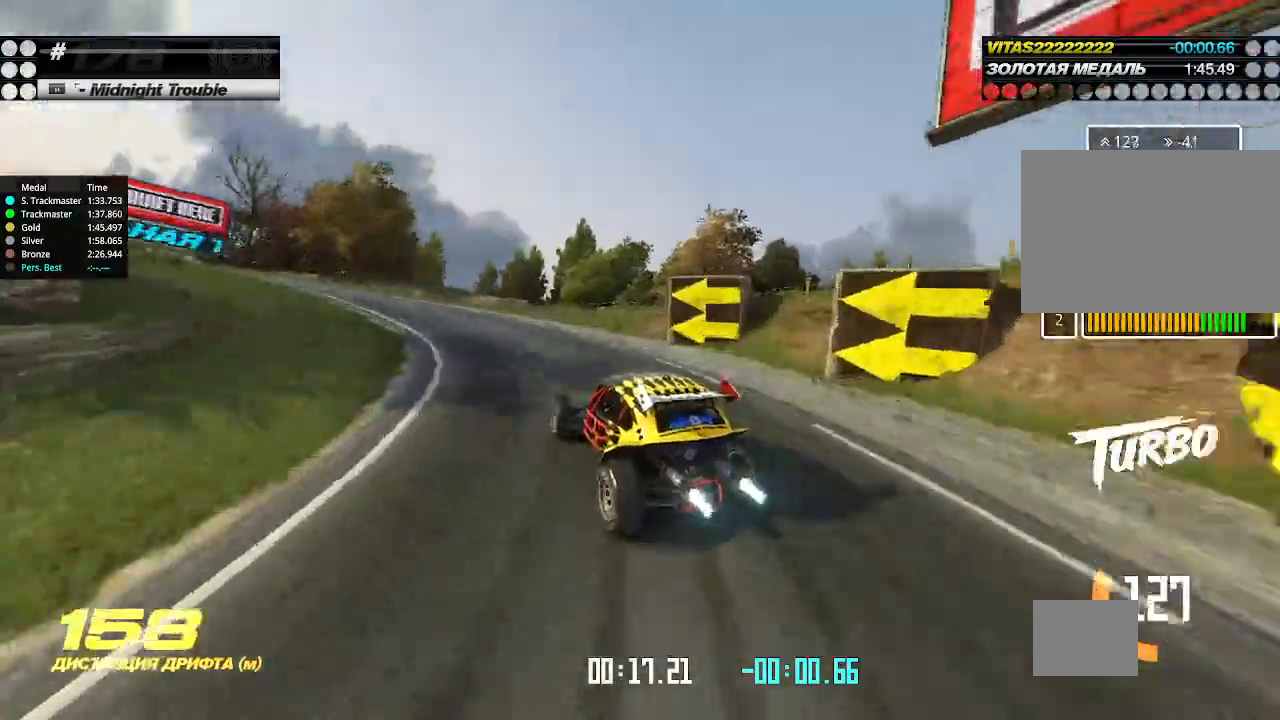
{"keys": ["left", "up"], "events": [[100, "left", "down"], [233, "left", "up"], [400, "left", "down"]]}
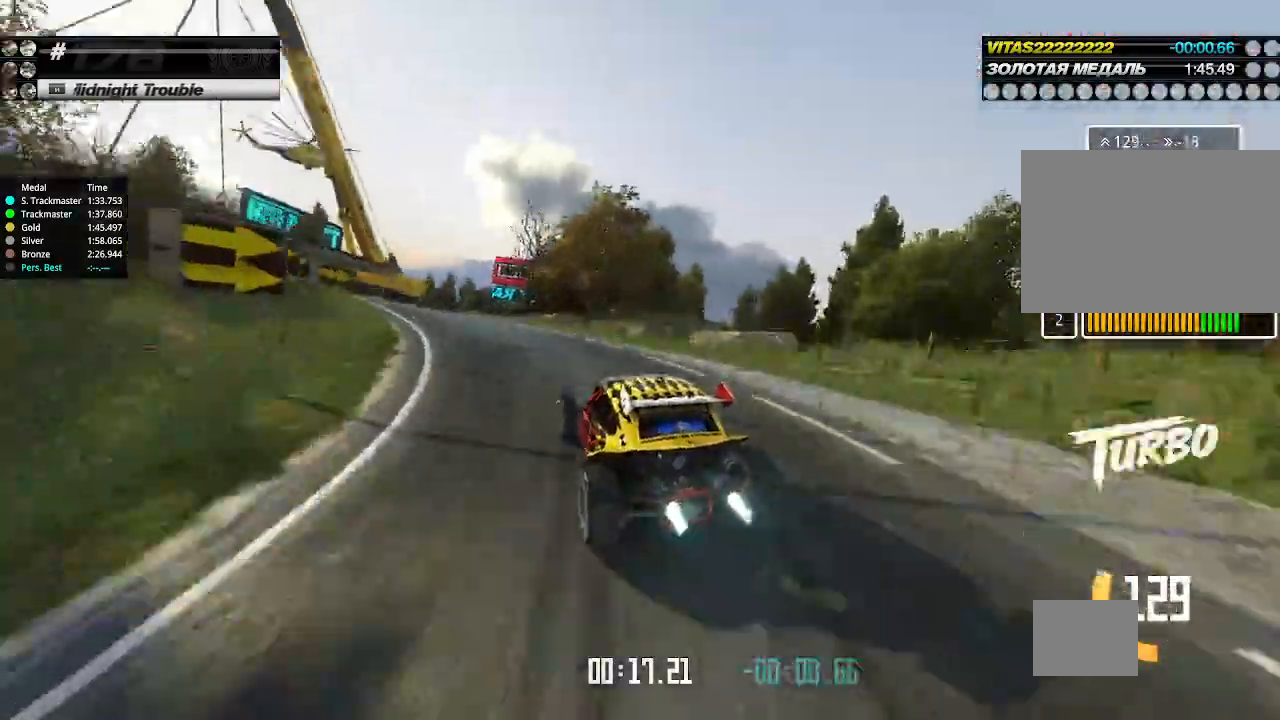
{"keys": ["right", "up"], "events": [[67, "left", "up"], [200, "left", "down"], [300, "left", "up"], [467, "right", "down"]]}
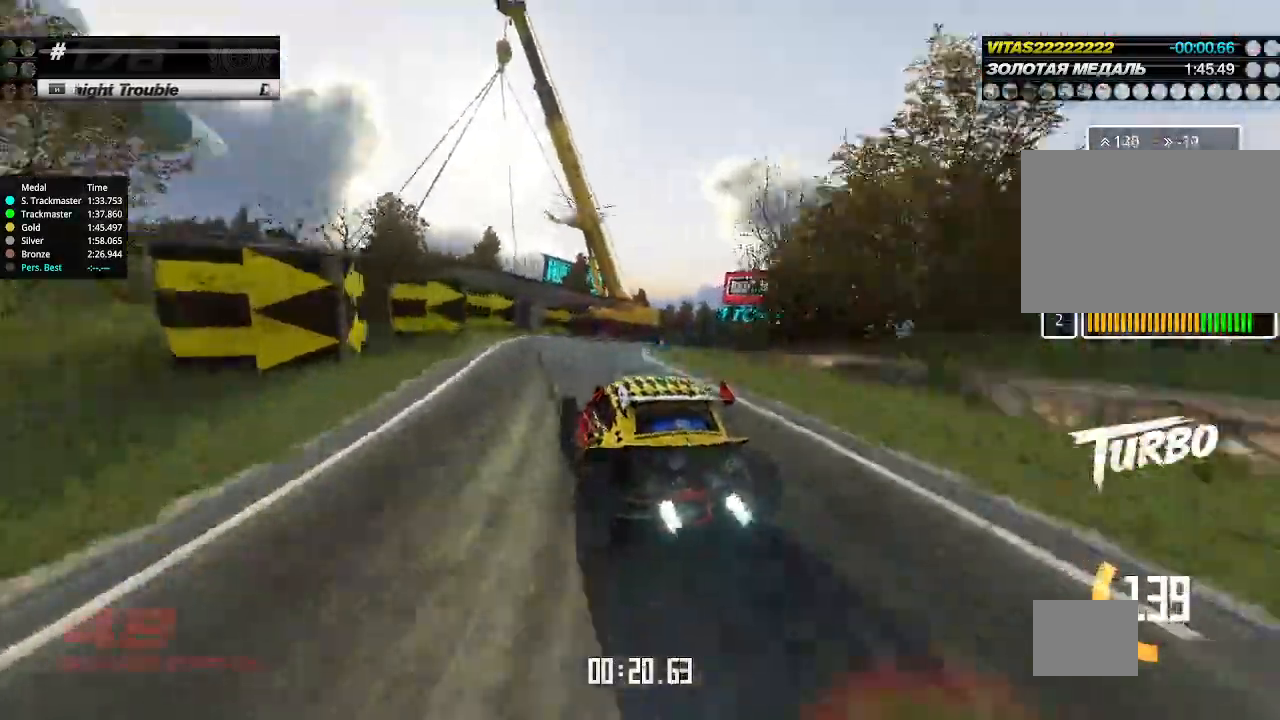
{"keys": ["right", "up"], "events": [[167, "right", "up"], [267, "right", "down"], [400, "right", "up"], [500, "right", "down"]]}
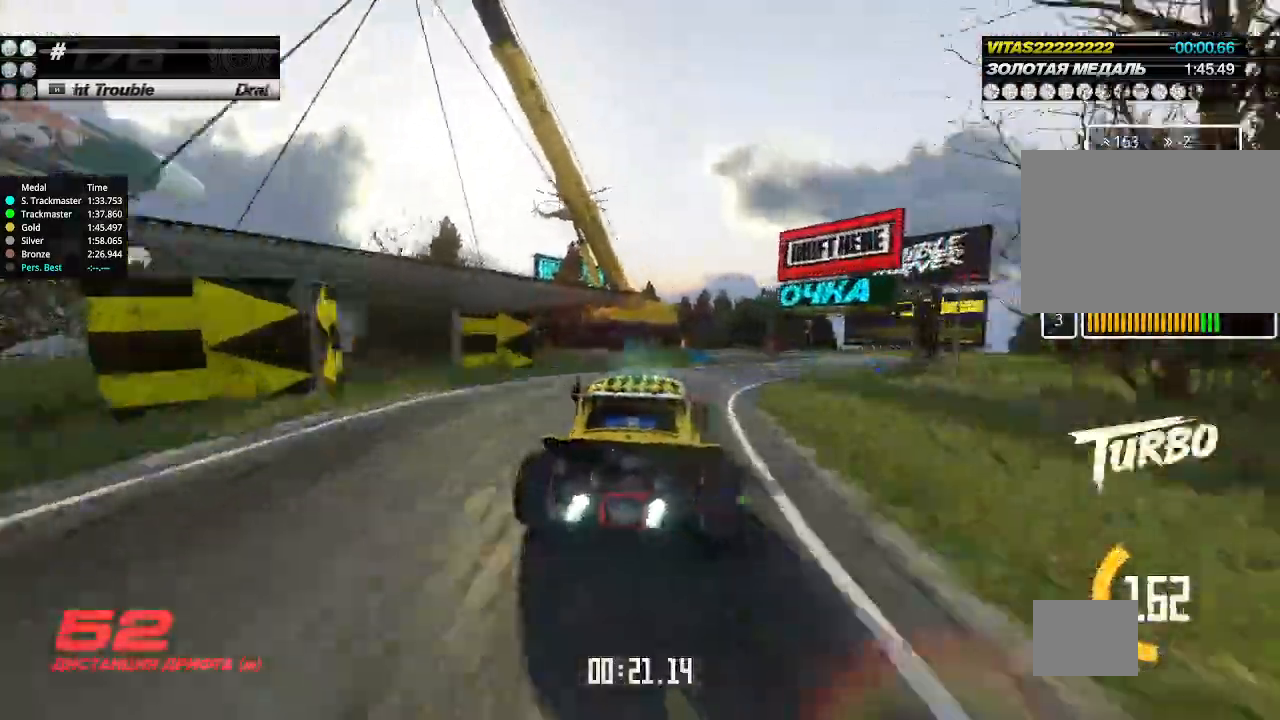
{"keys": ["right", "up"], "events": []}
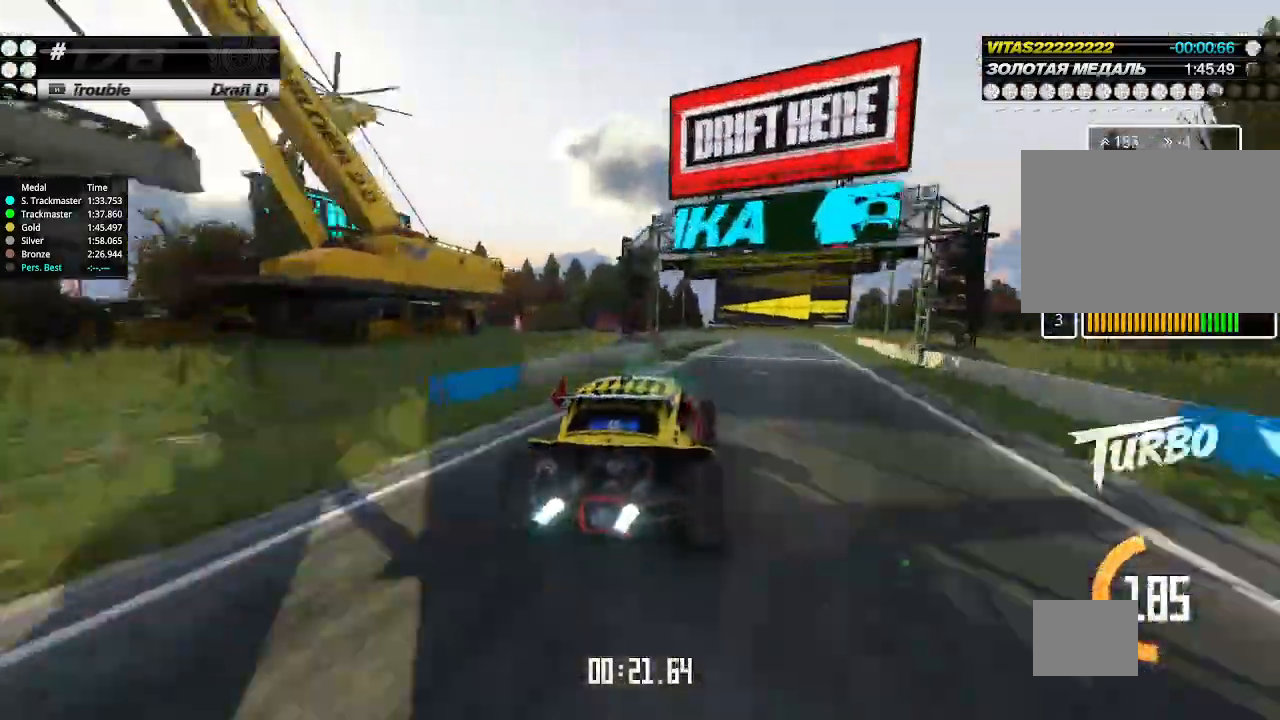
{"keys": ["down", "left"], "events": [[167, "right", "up"], [333, "down", "down"], [333, "left", "down"], [367, "up", "up"]]}
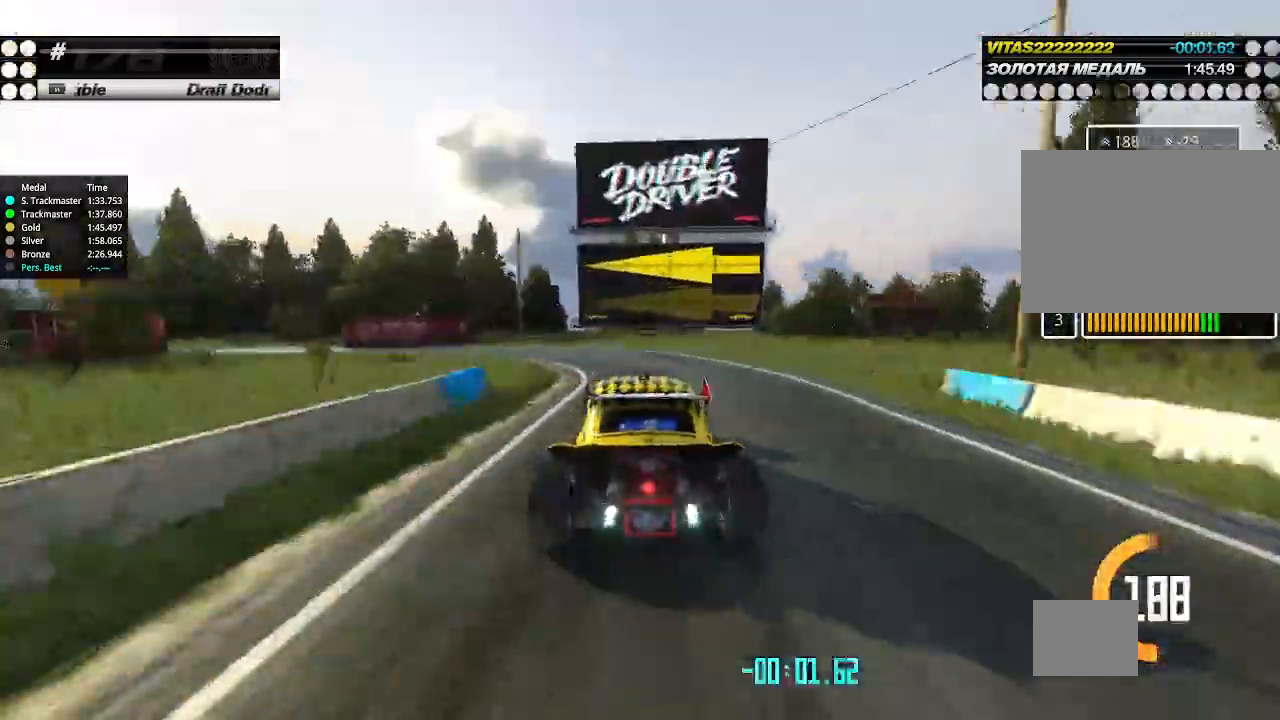
{"keys": ["left"], "events": [[33, "down", "up"]]}
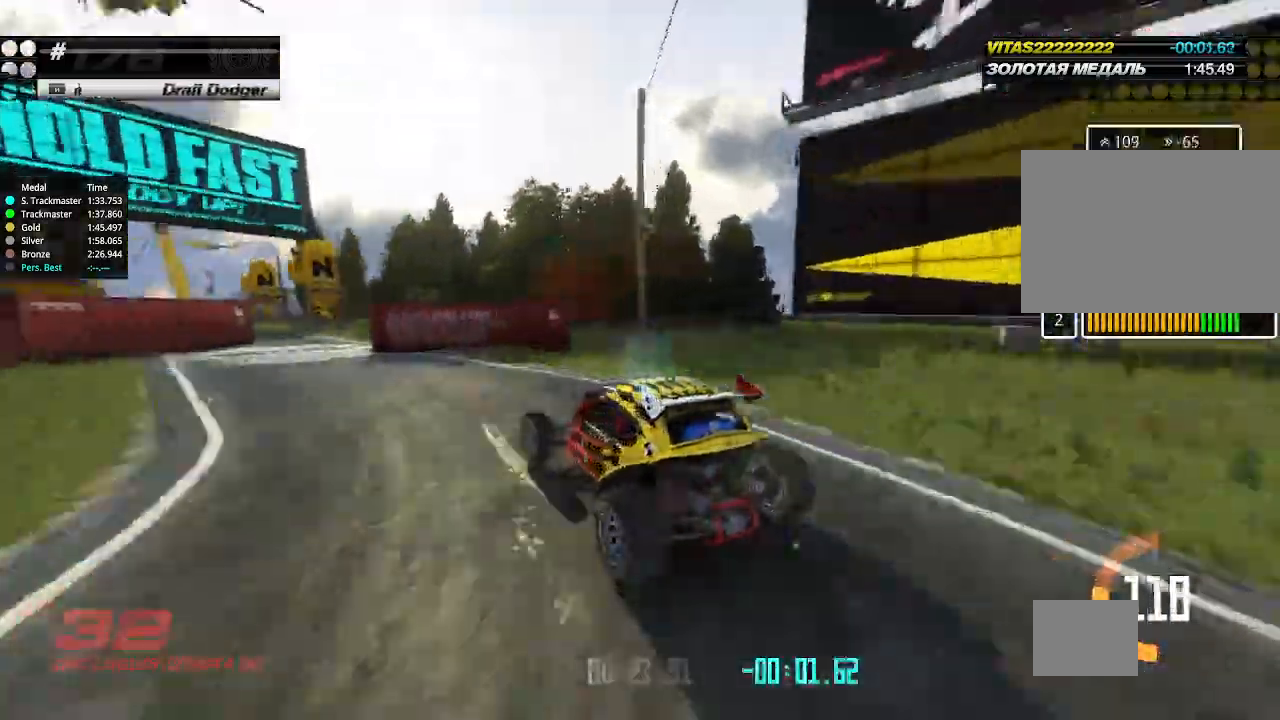
{"keys": ["left", "up"], "events": [[67, "up", "down"], [133, "left", "up"], [133, "right", "down"], [300, "right", "up"], [500, "left", "down"]]}
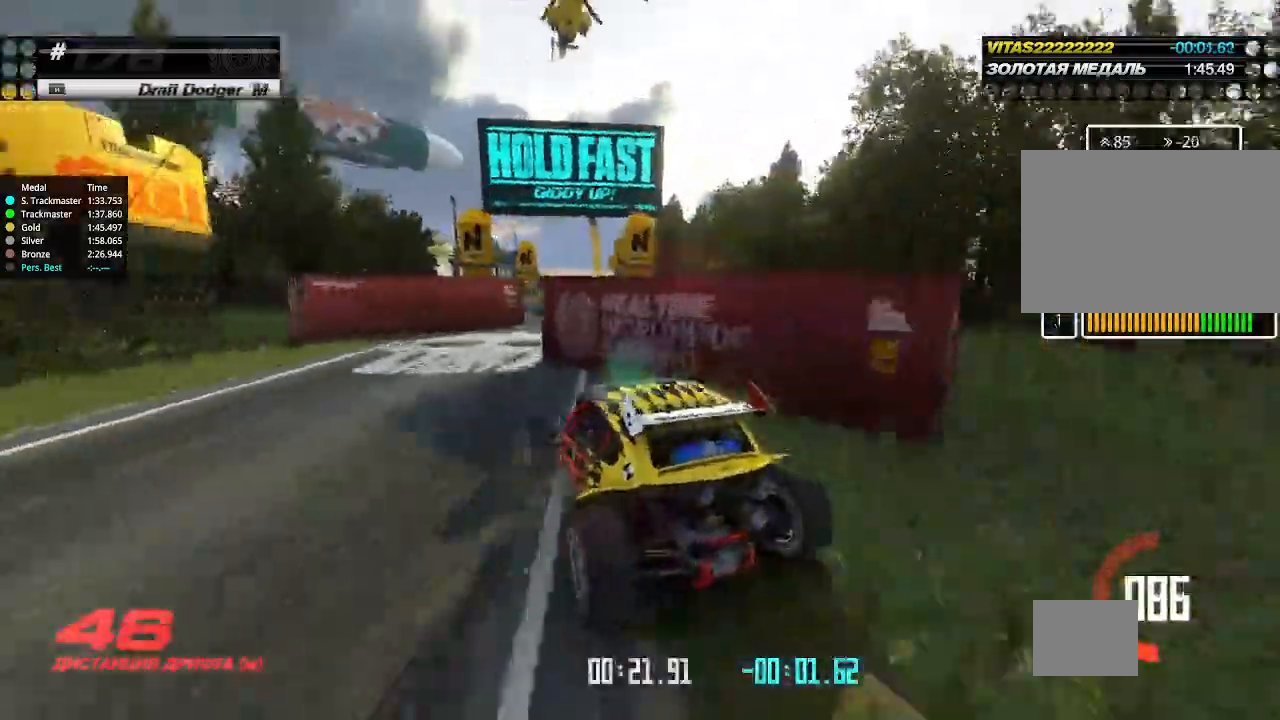
{"keys": ["right", "up"], "events": [[167, "left", "up"], [167, "right", "down"]]}
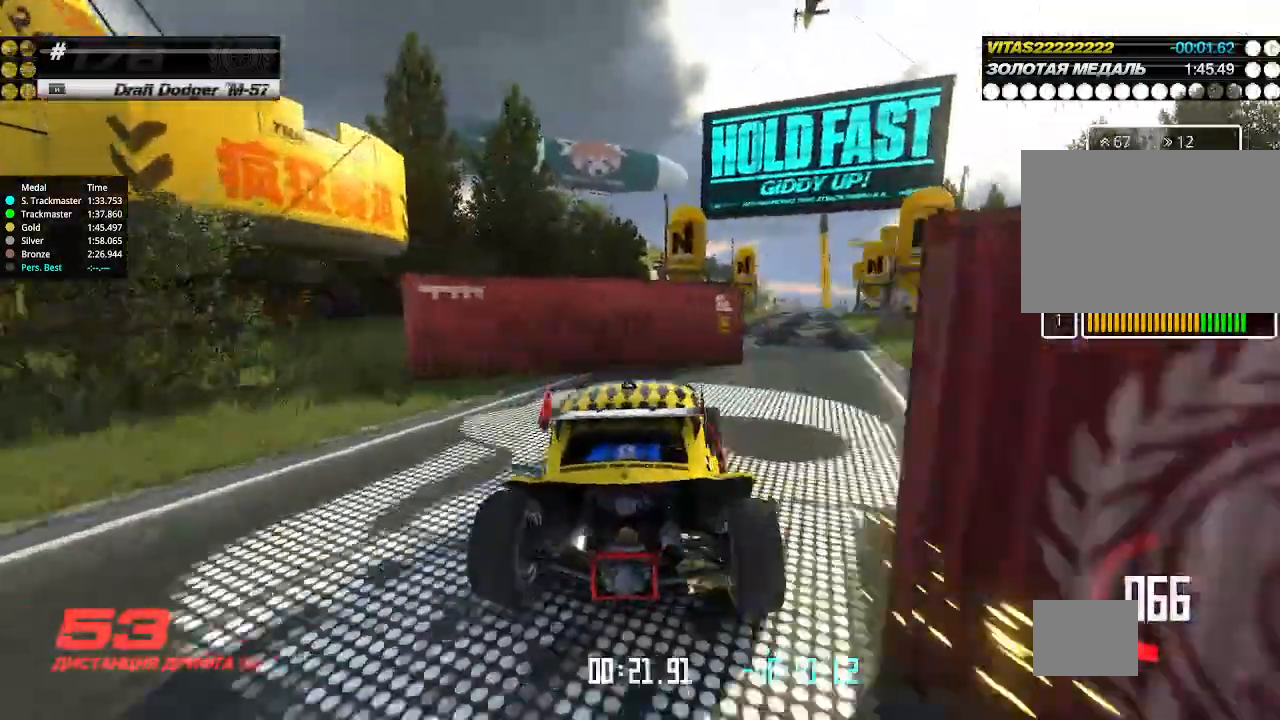
{"keys": ["up"], "events": [[300, "right", "up"]]}
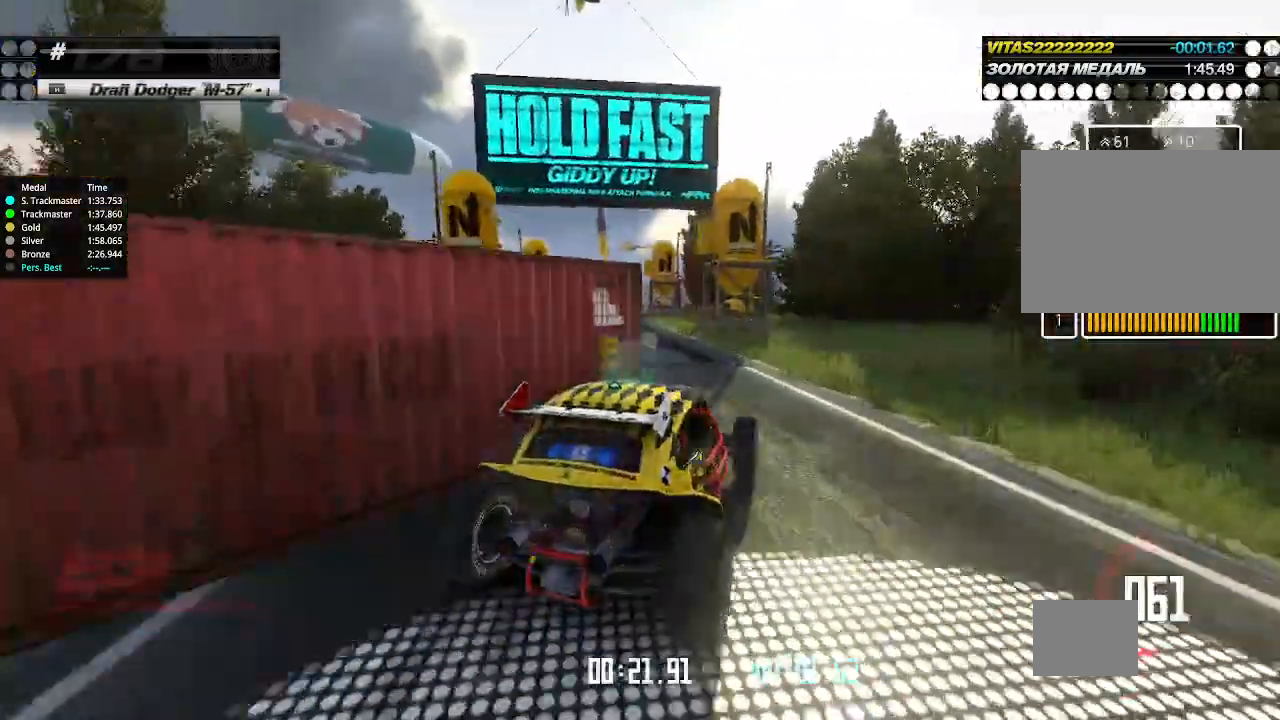
{"keys": ["up"], "events": [[133, "left", "down"], [267, "left", "up"], [300, "left", "down"], [500, "left", "up"]]}
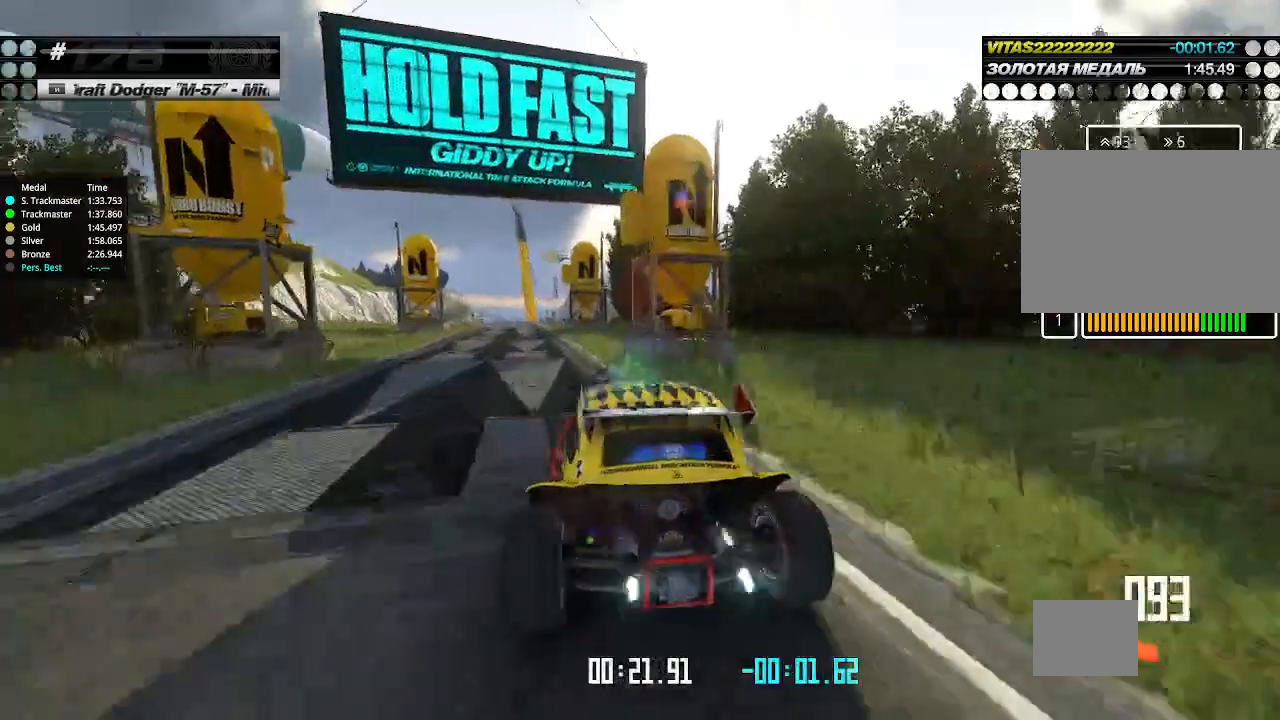
{"keys": ["right", "up"], "events": [[433, "right", "down"]]}
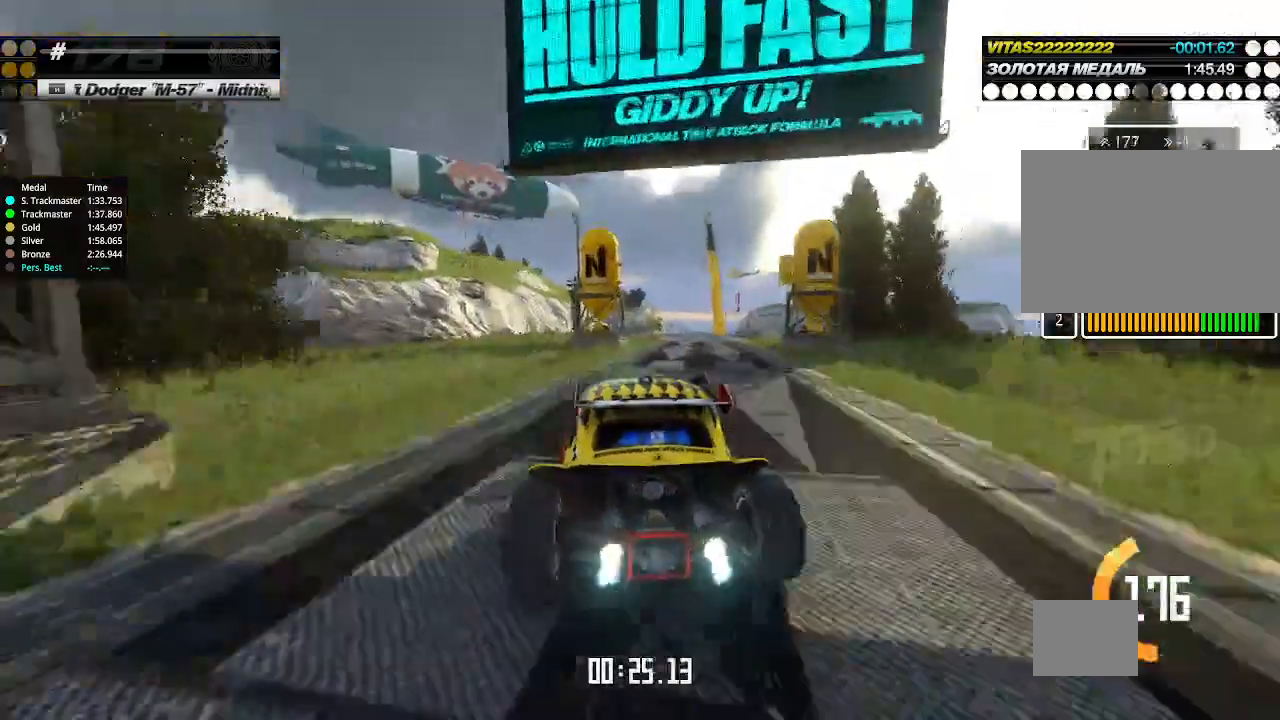
{"keys": ["up"], "events": [[233, "right", "up"]]}
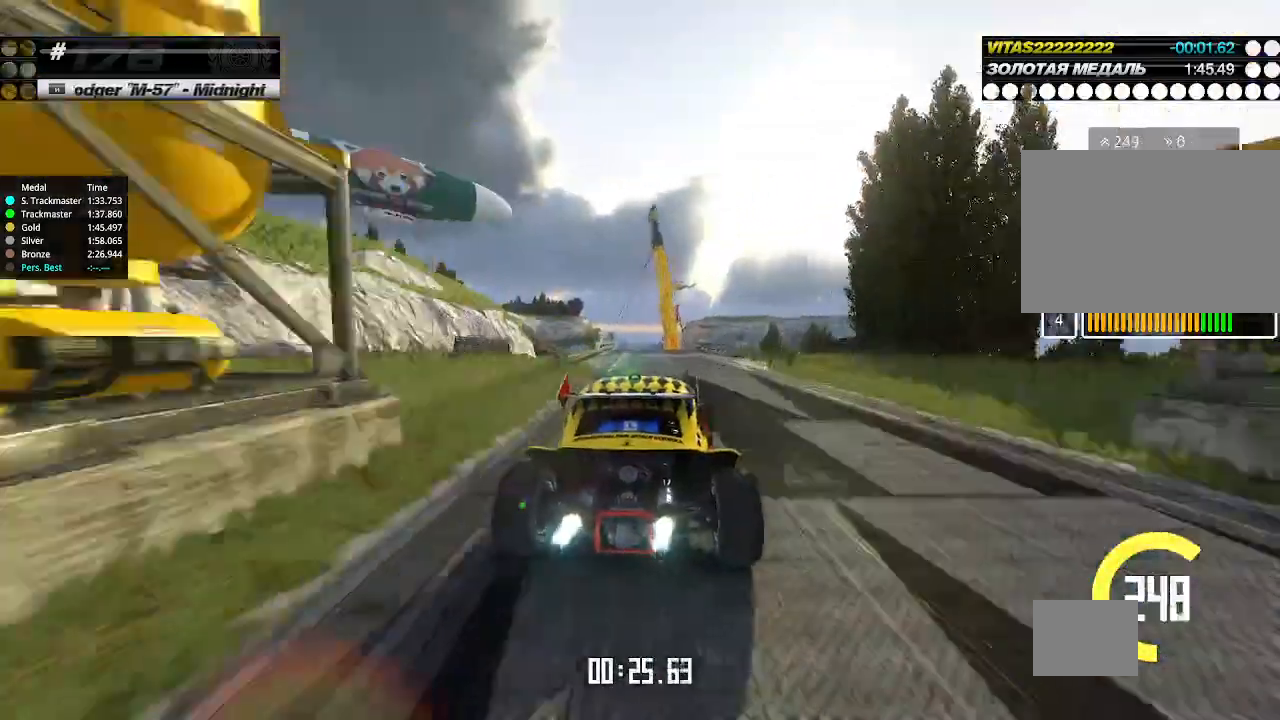
{"keys": ["up"], "events": [[167, "left", "down"], [267, "left", "up"]]}
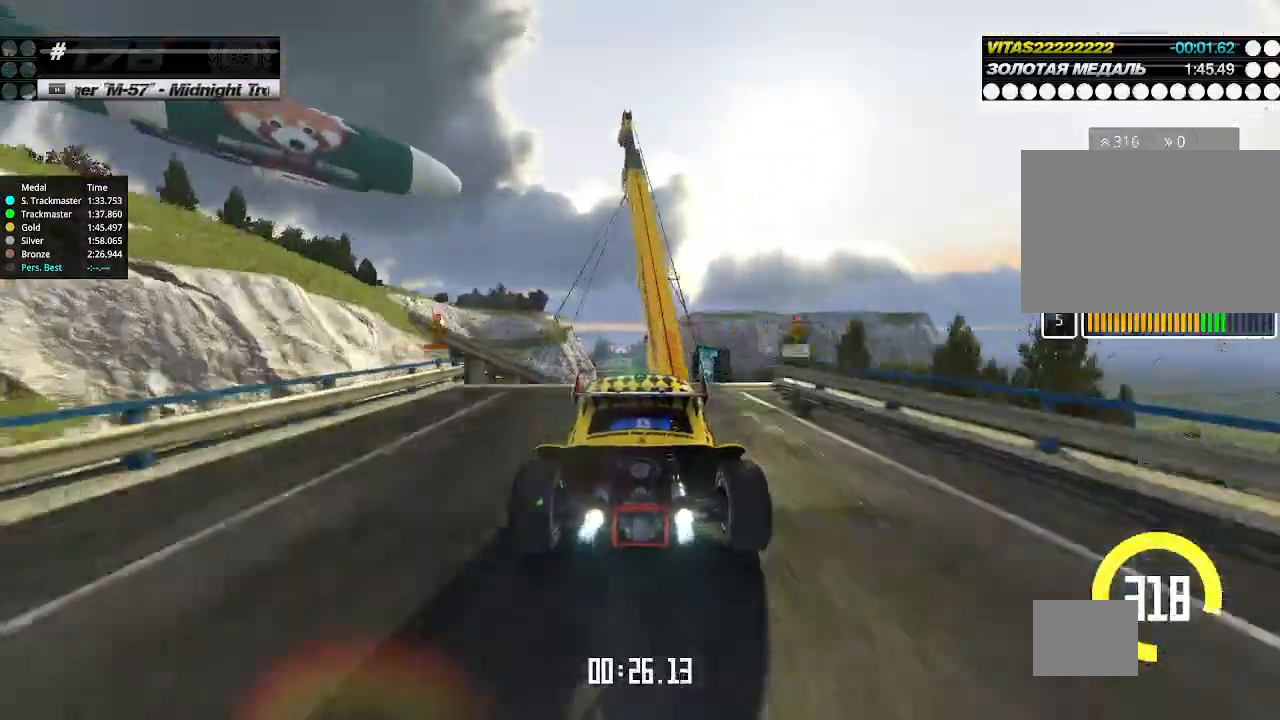
{"keys": ["up"], "events": [[67, "left", "down"], [133, "left", "up"]]}
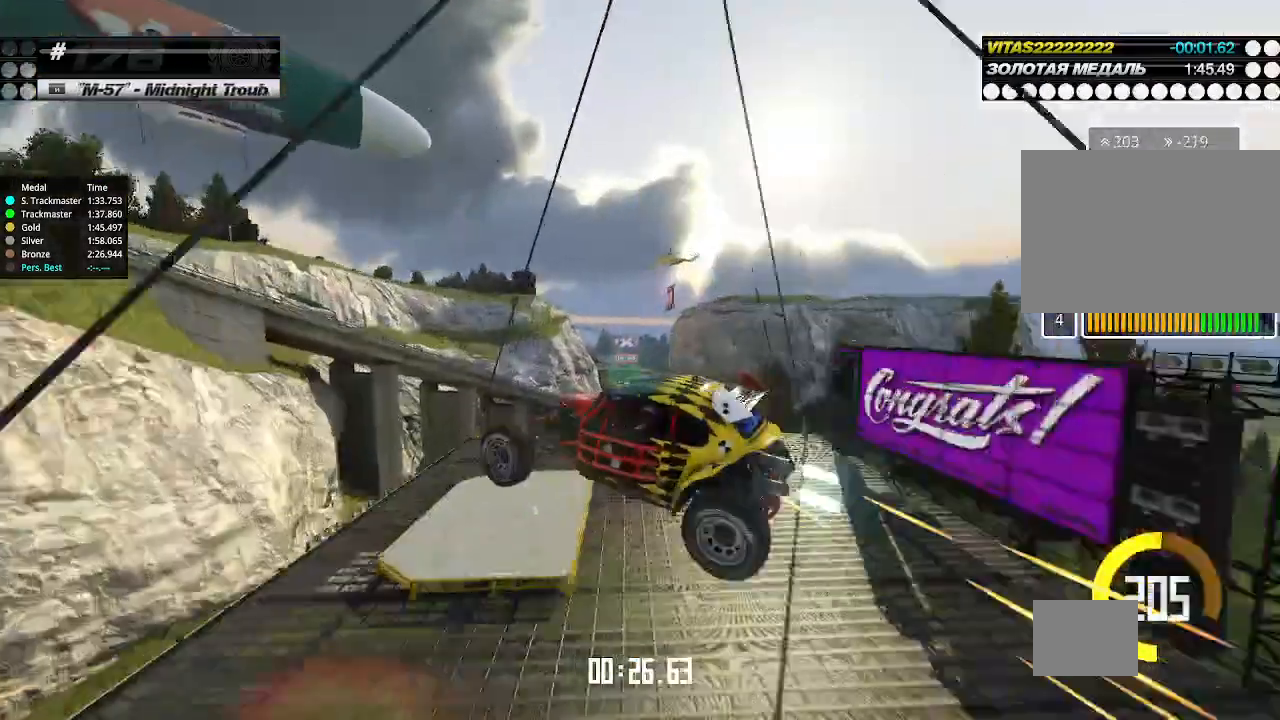
{"keys": ["up"], "events": [[133, "right", "down"], [333, "right", "up"]]}
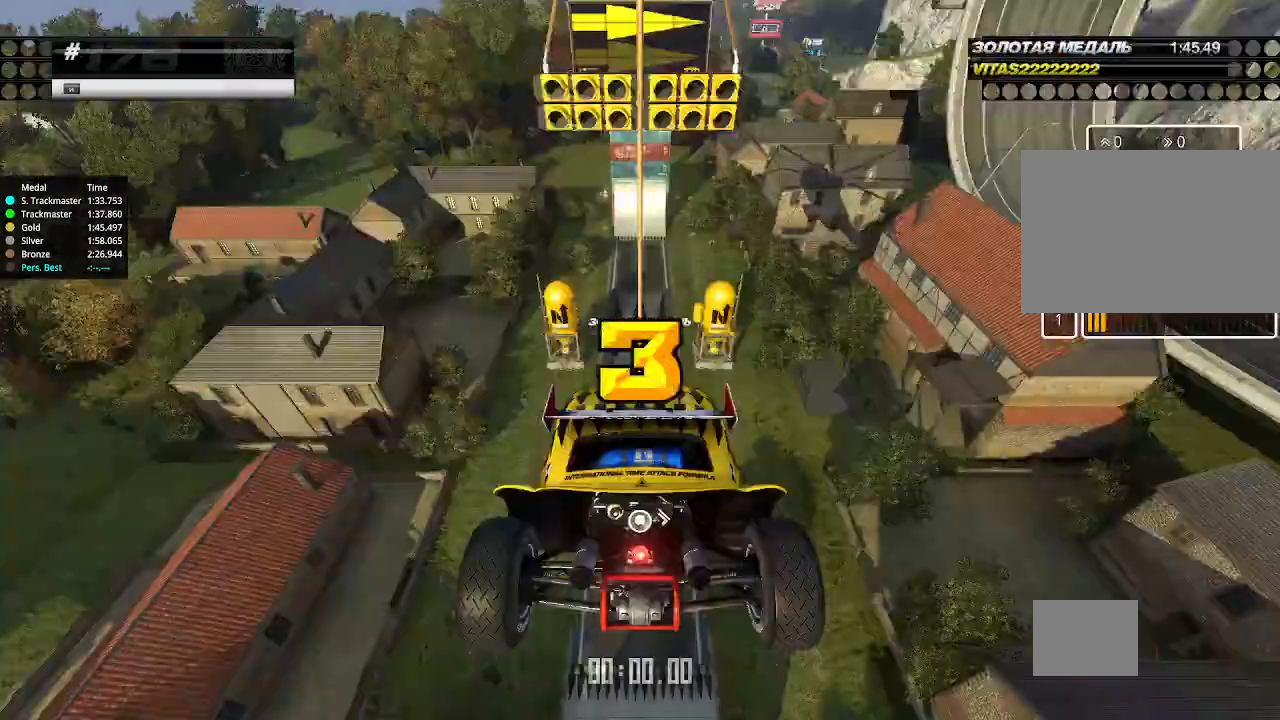
{"keys": [], "events": [[33, "up", "up"]]}
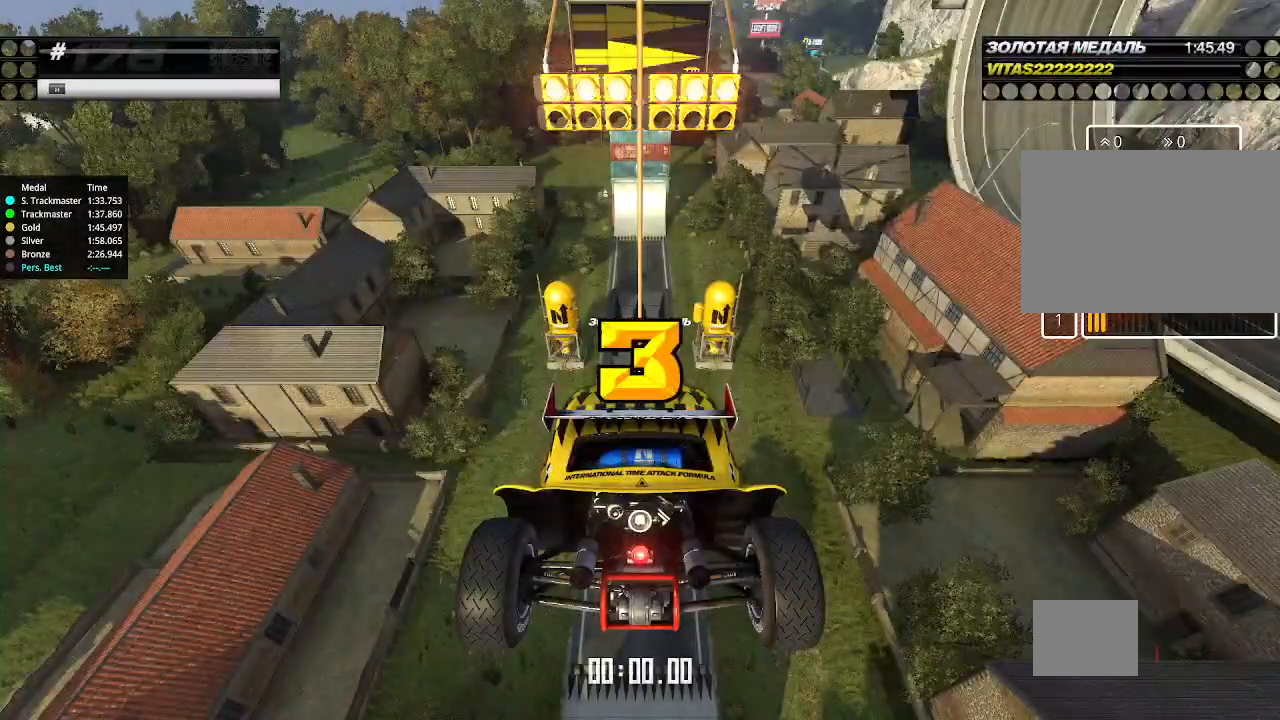
{"keys": ["up"], "events": [[33, "up", "down"], [167, "down", "down"], [167, "right", "down"], [300, "down", "up"], [333, "right", "up"]]}
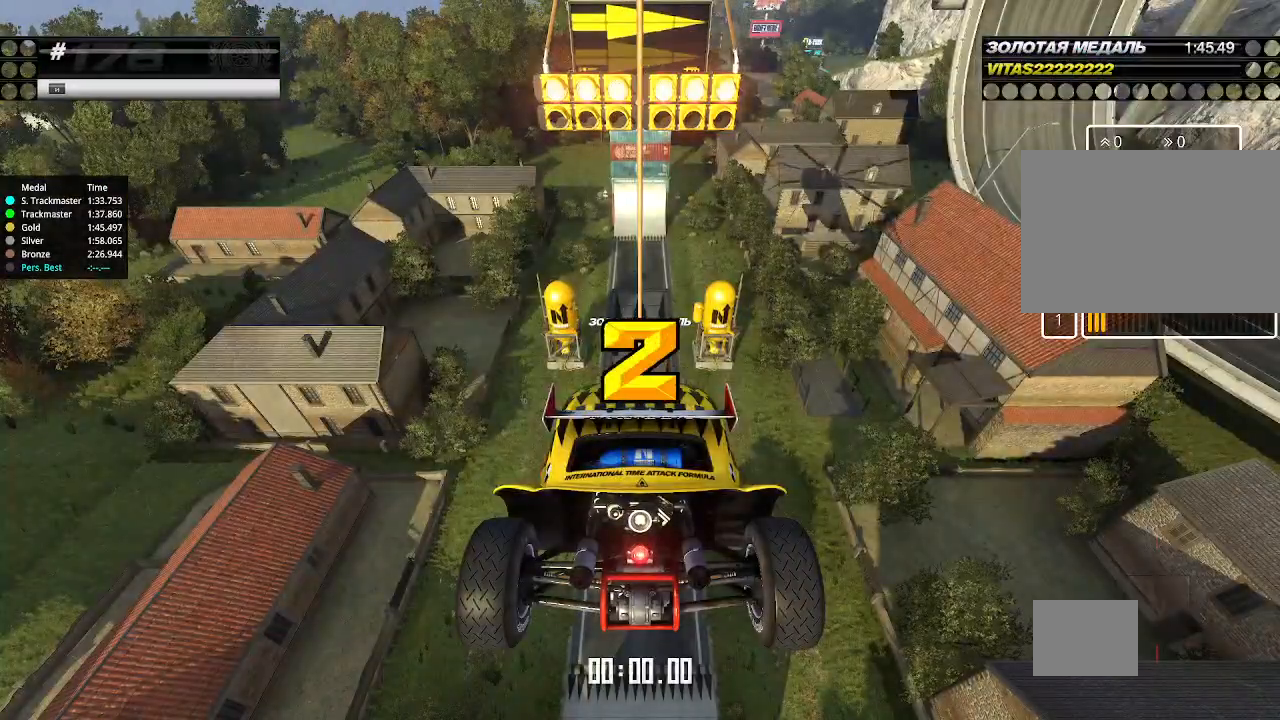
{"keys": ["up"], "events": []}
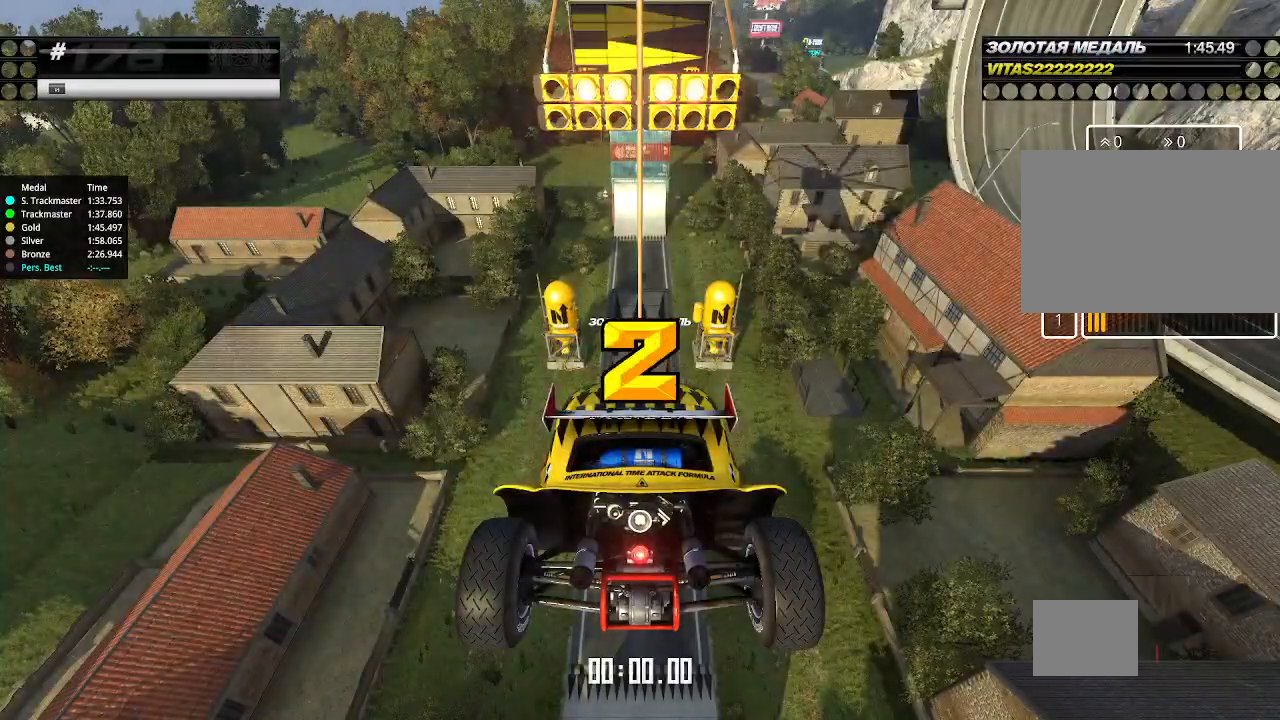
{"keys": ["up"], "events": []}
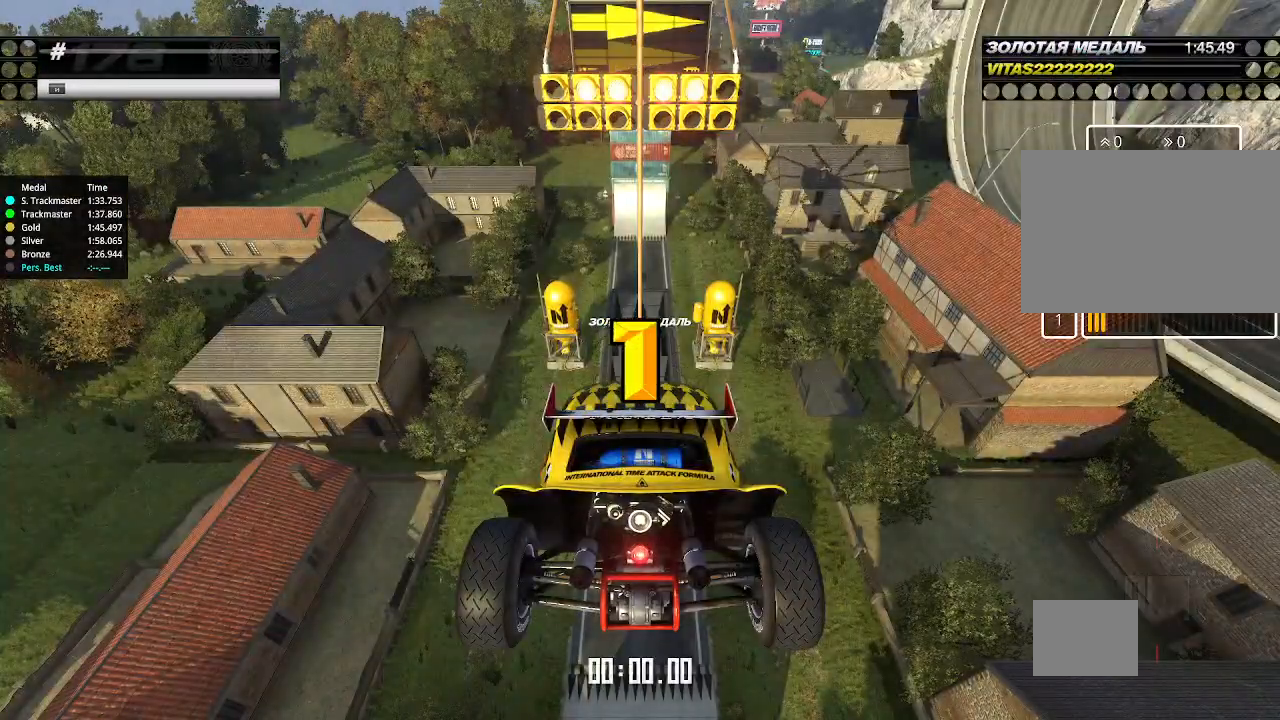
{"keys": ["up"], "events": []}
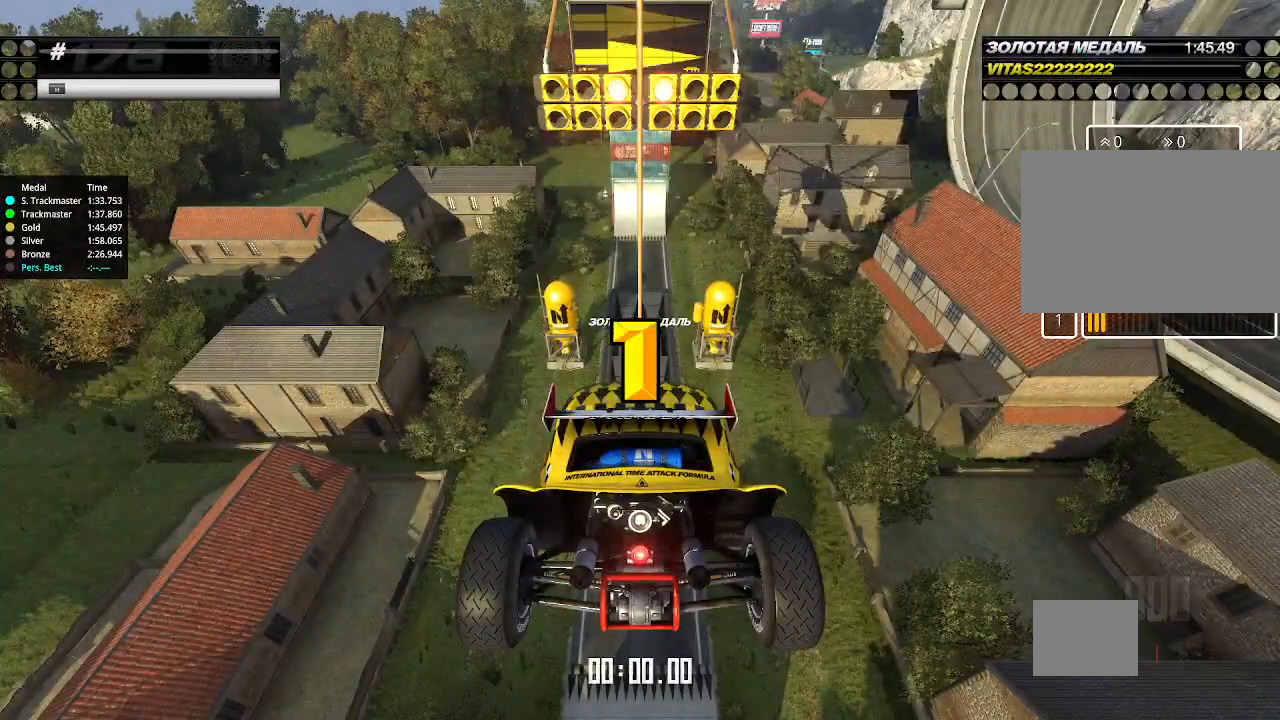
{"keys": ["up"], "events": [[367, "up", "up"], [400, "up", "down"]]}
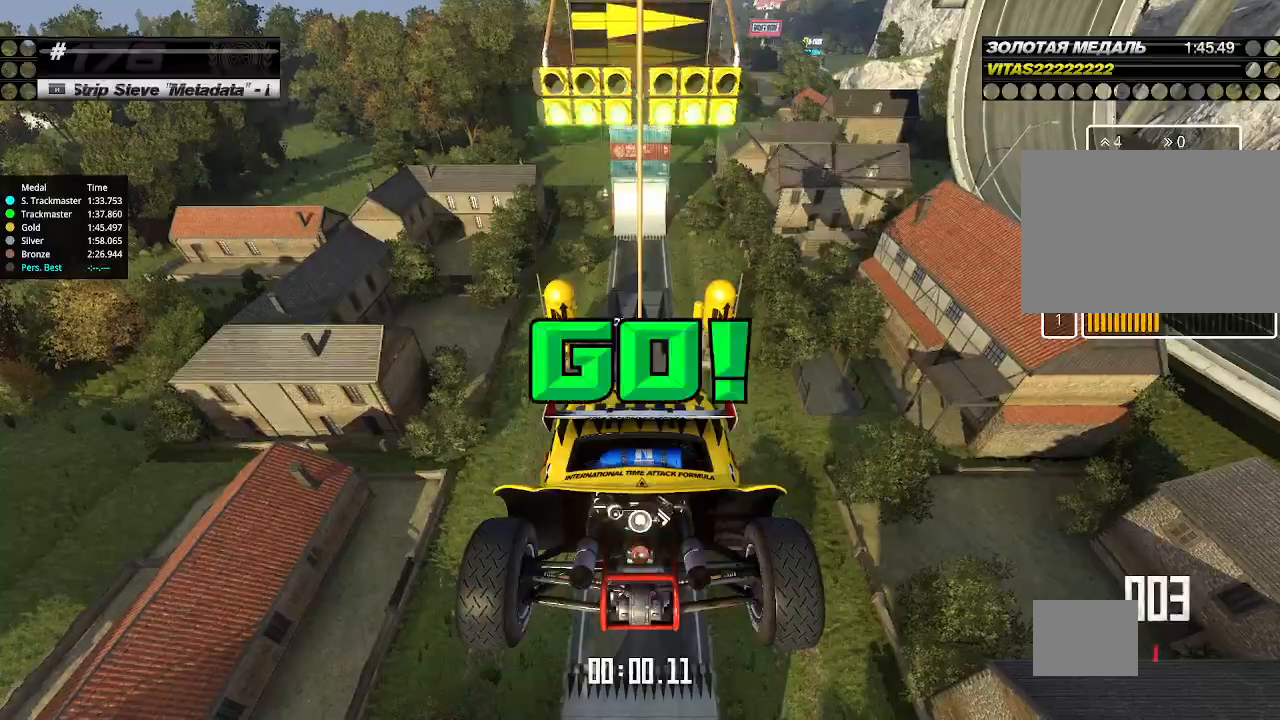
{"keys": ["up"], "events": []}
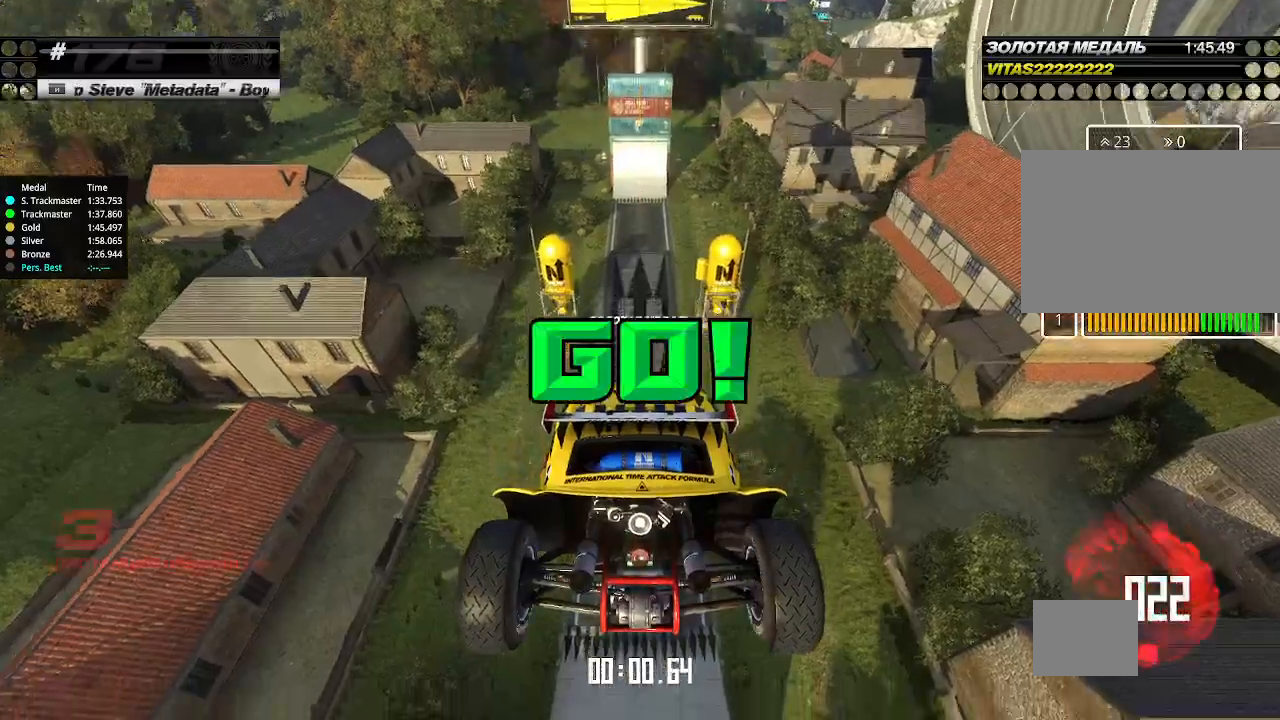
{"keys": ["up"], "events": []}
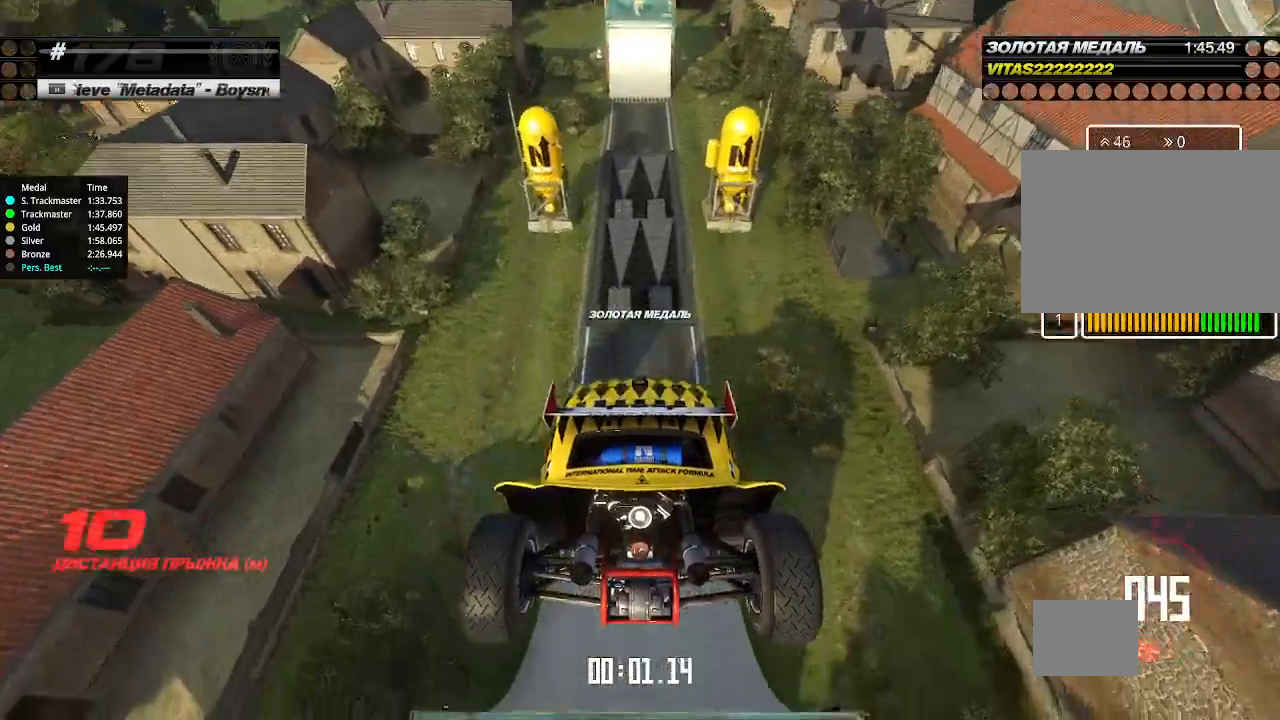
{"keys": ["up"], "events": []}
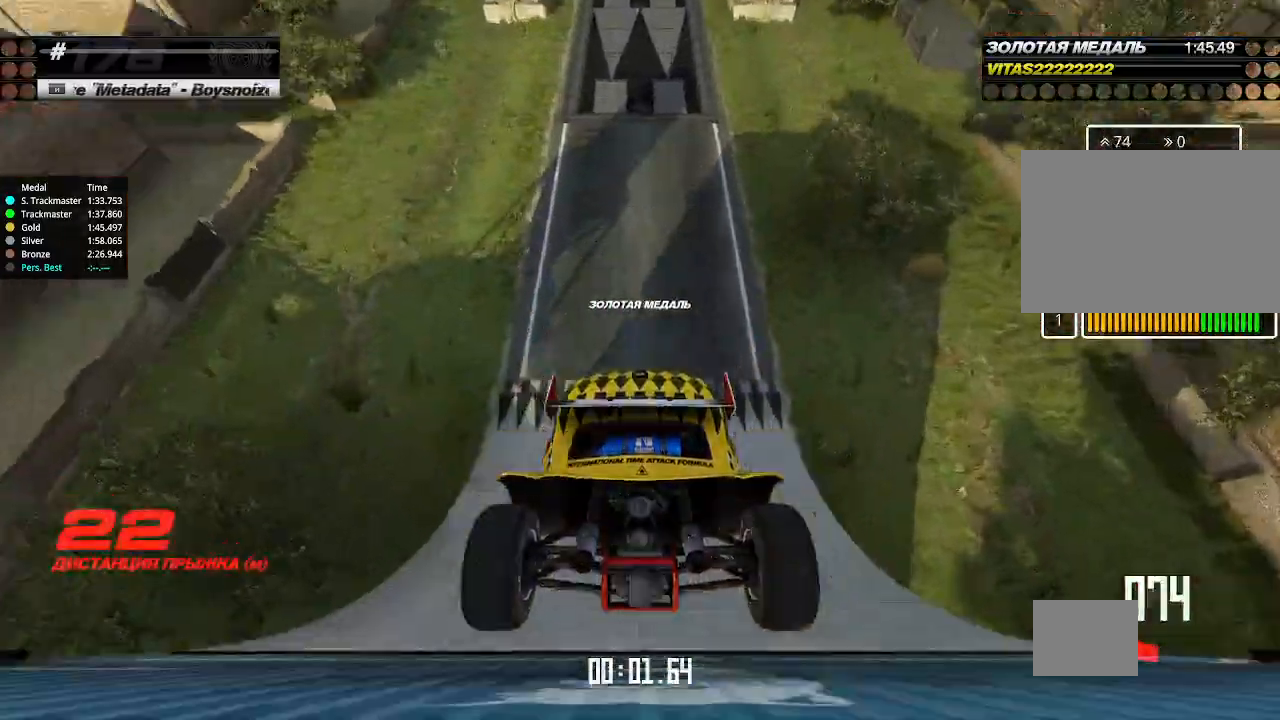
{"keys": ["up"], "events": [[400, "left", "down"], [433, "left", "up"]]}